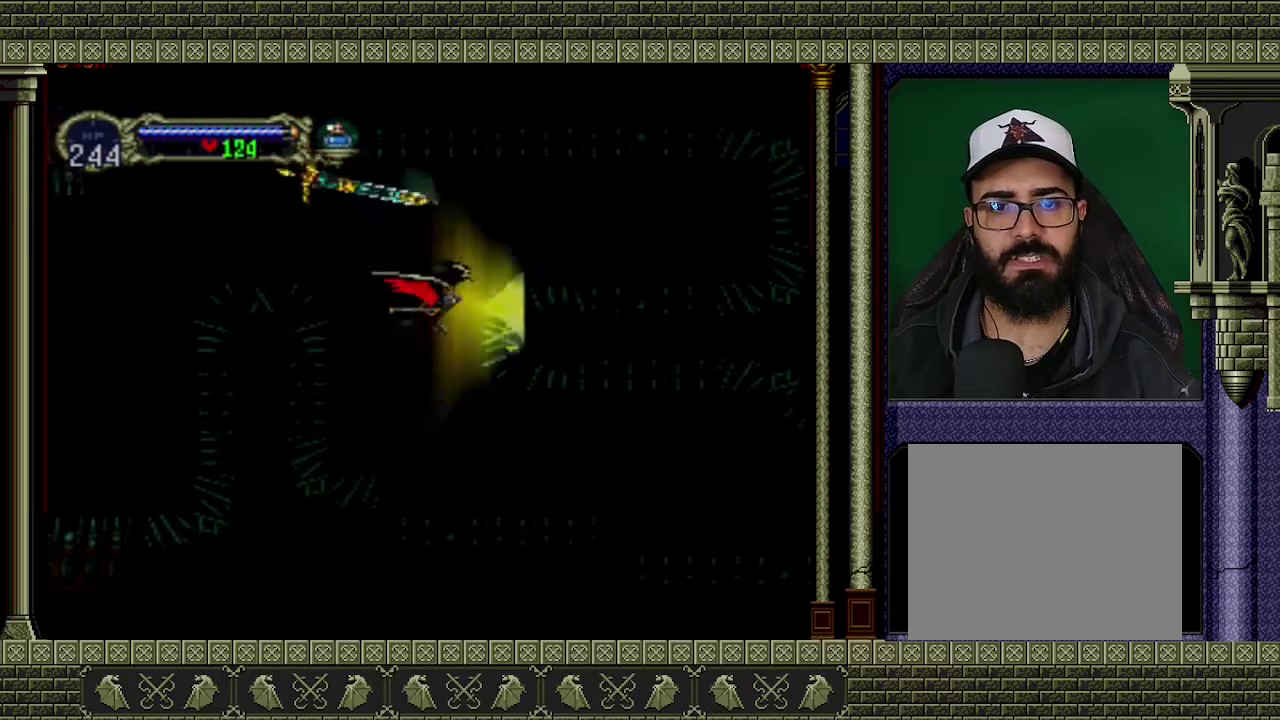
Gameplay with a controller (Xbox layout); each line is a JSON object with the inputs held at the frame after it. "events" lists button and stick changes between this image and that frame as [ms after this image, input, new state], when the widget could be followed in between. Not read: L3 R3 right_stick.
{"buttons": [], "left_stick": "center", "events": [[300, "left_stick", "down-left"], [400, "left_stick", "center"]]}
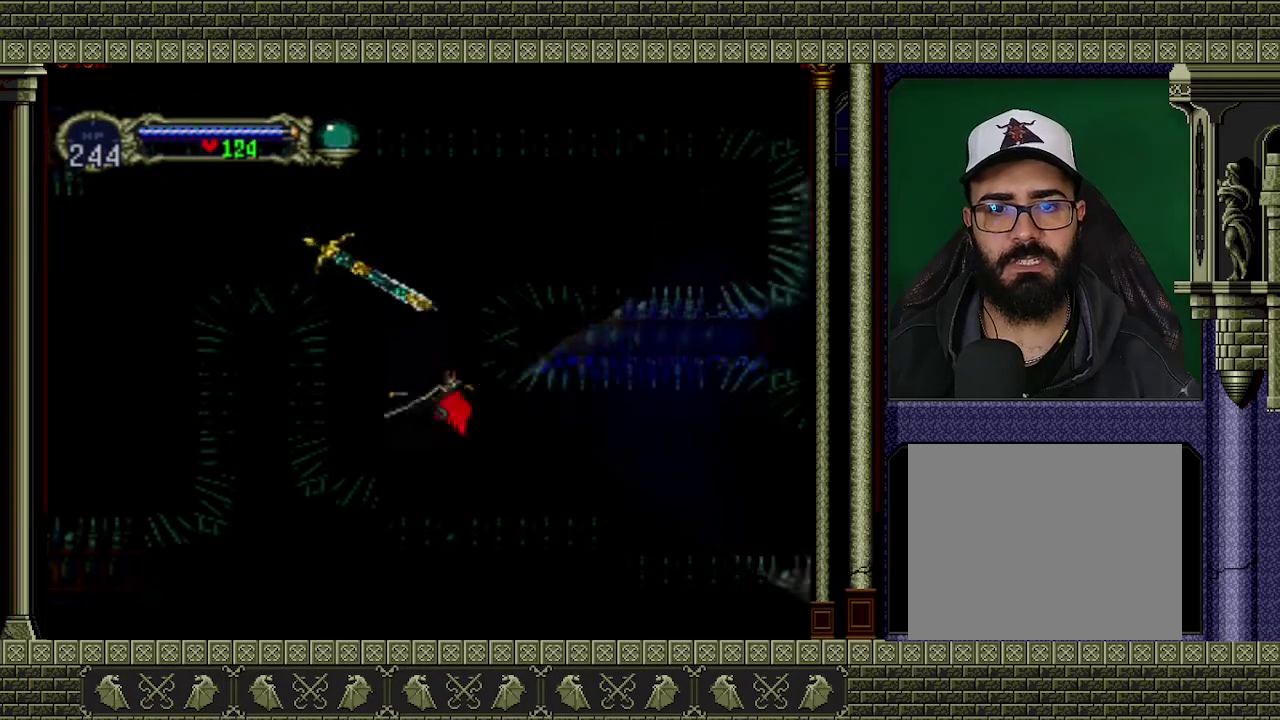
{"buttons": [], "left_stick": "center", "events": [[133, "left_stick", "down"], [300, "left_stick", "down-right"], [400, "left_stick", "center"]]}
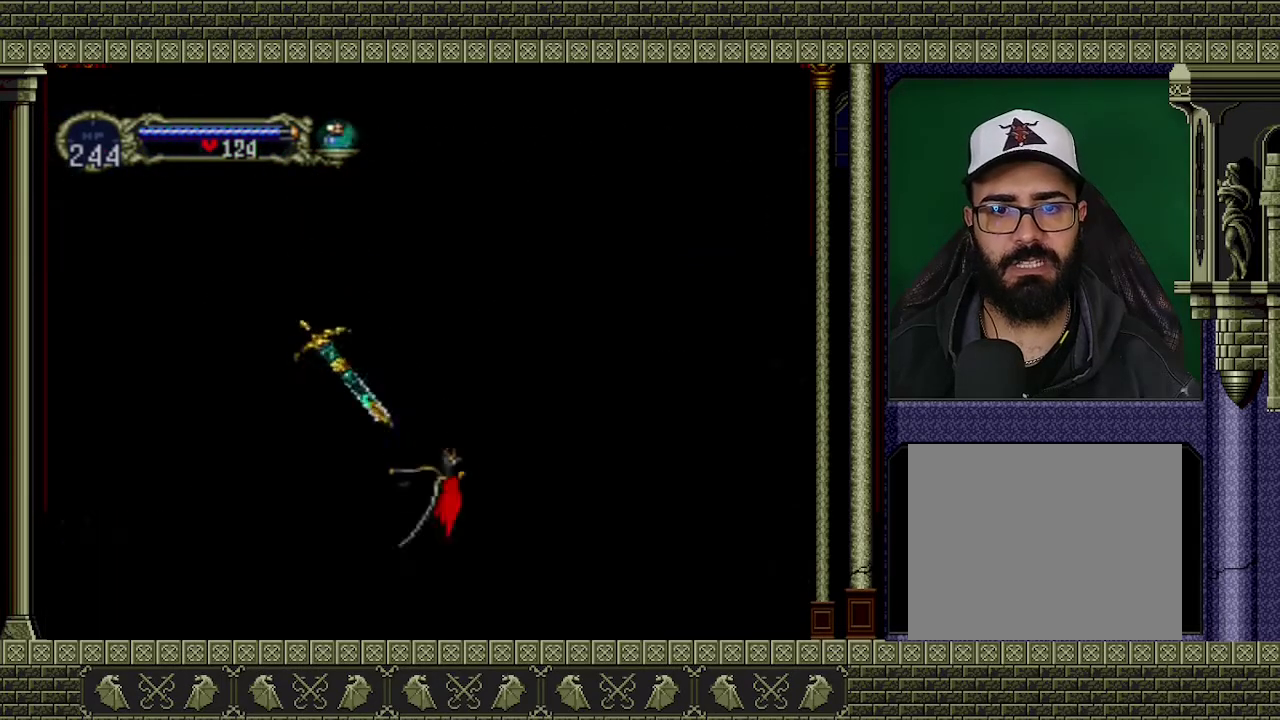
{"buttons": [], "left_stick": "up-right", "events": [[33, "Y", "down"], [133, "left_stick", "right"], [167, "Y", "up"], [467, "left_stick", "up-right"]]}
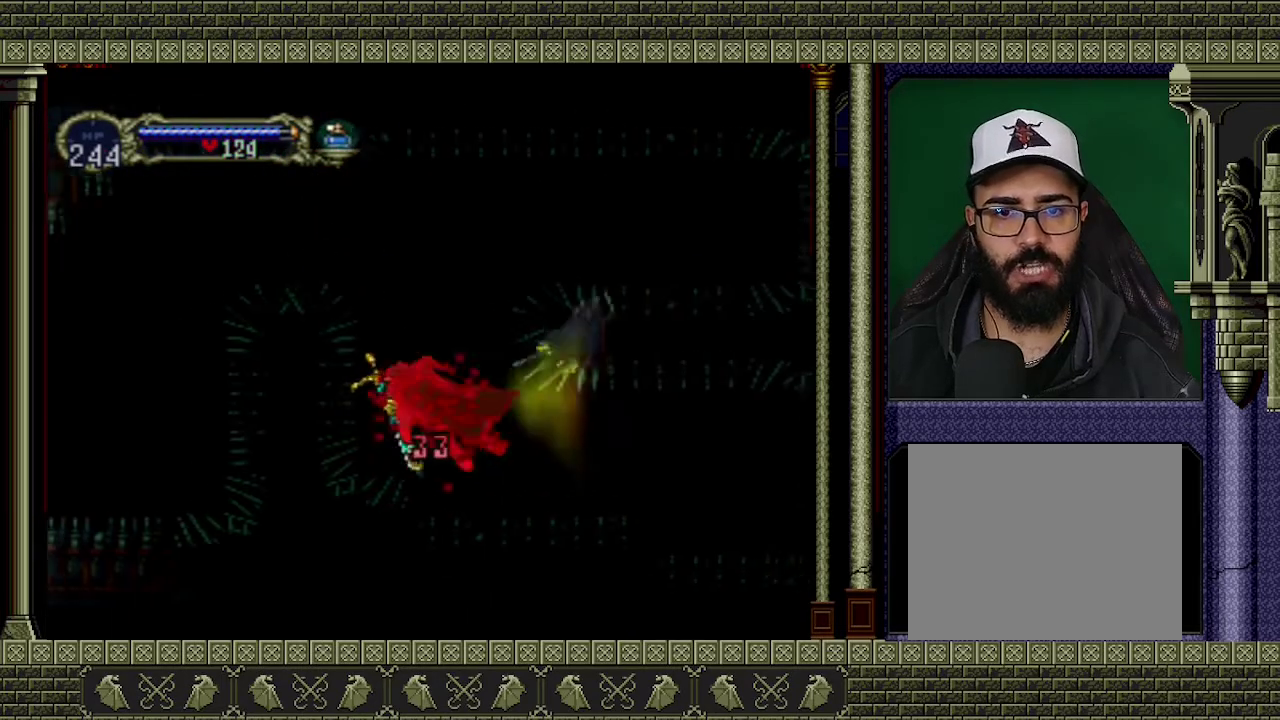
{"buttons": [], "left_stick": "right", "events": [[100, "left_stick", "center"], [500, "left_stick", "right"]]}
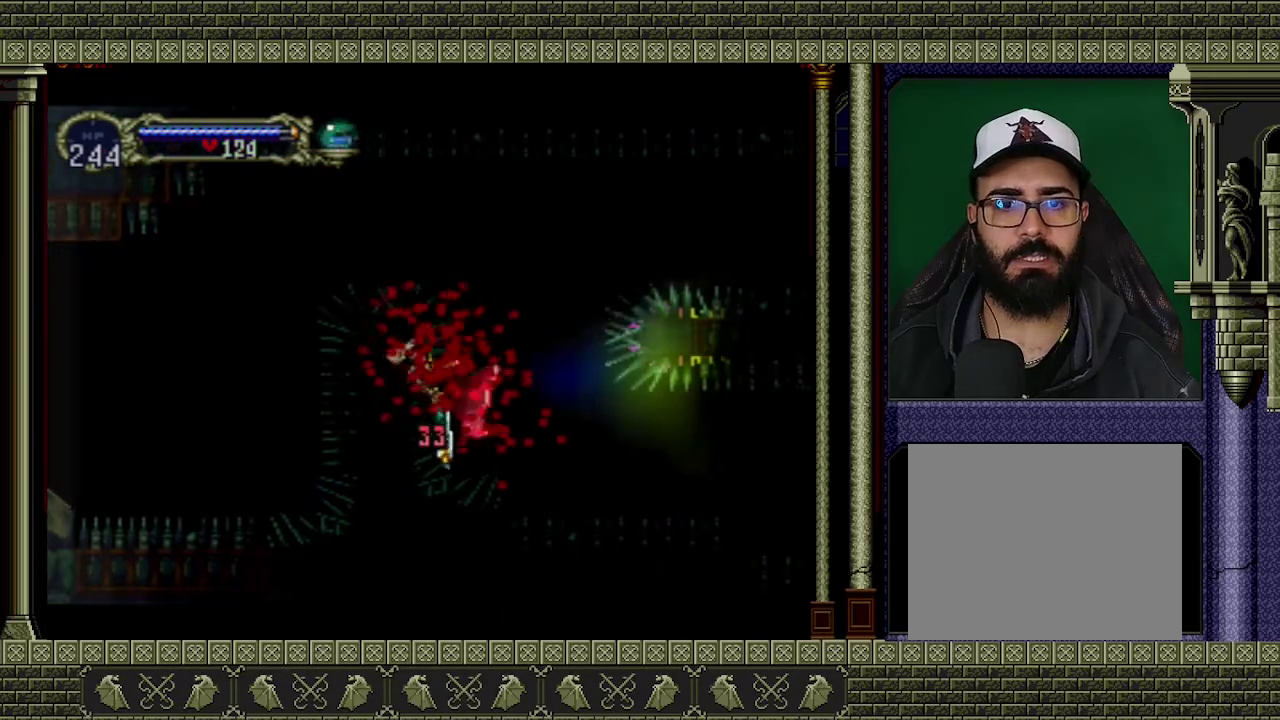
{"buttons": ["A"], "left_stick": "right", "events": [[500, "A", "down"]]}
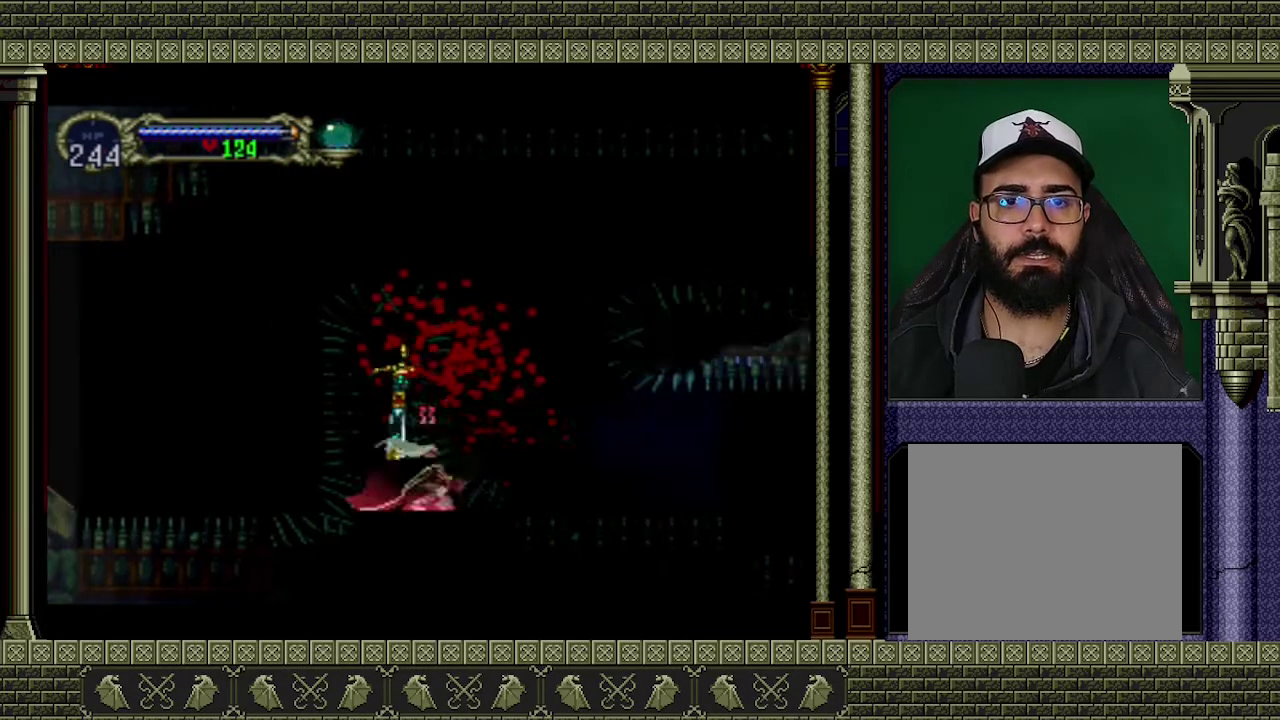
{"buttons": [], "left_stick": "center", "events": [[133, "A", "up"], [333, "left_stick", "center"]]}
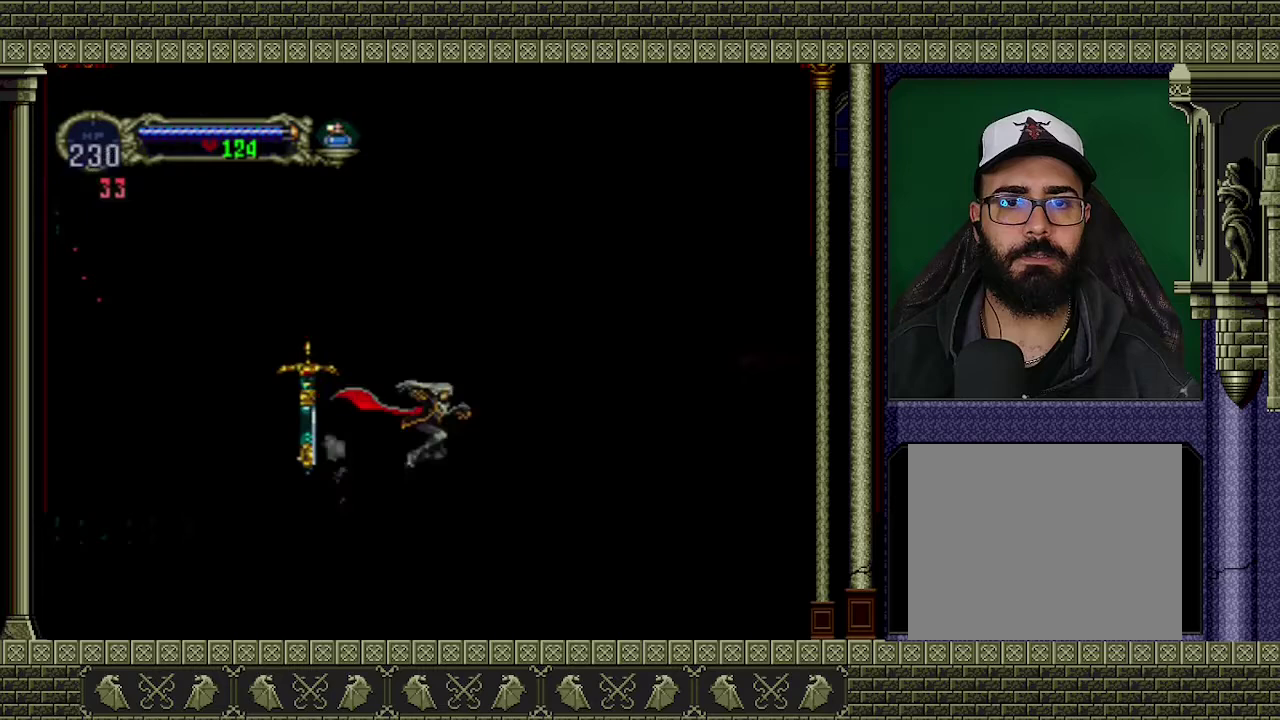
{"buttons": [], "left_stick": "center", "events": []}
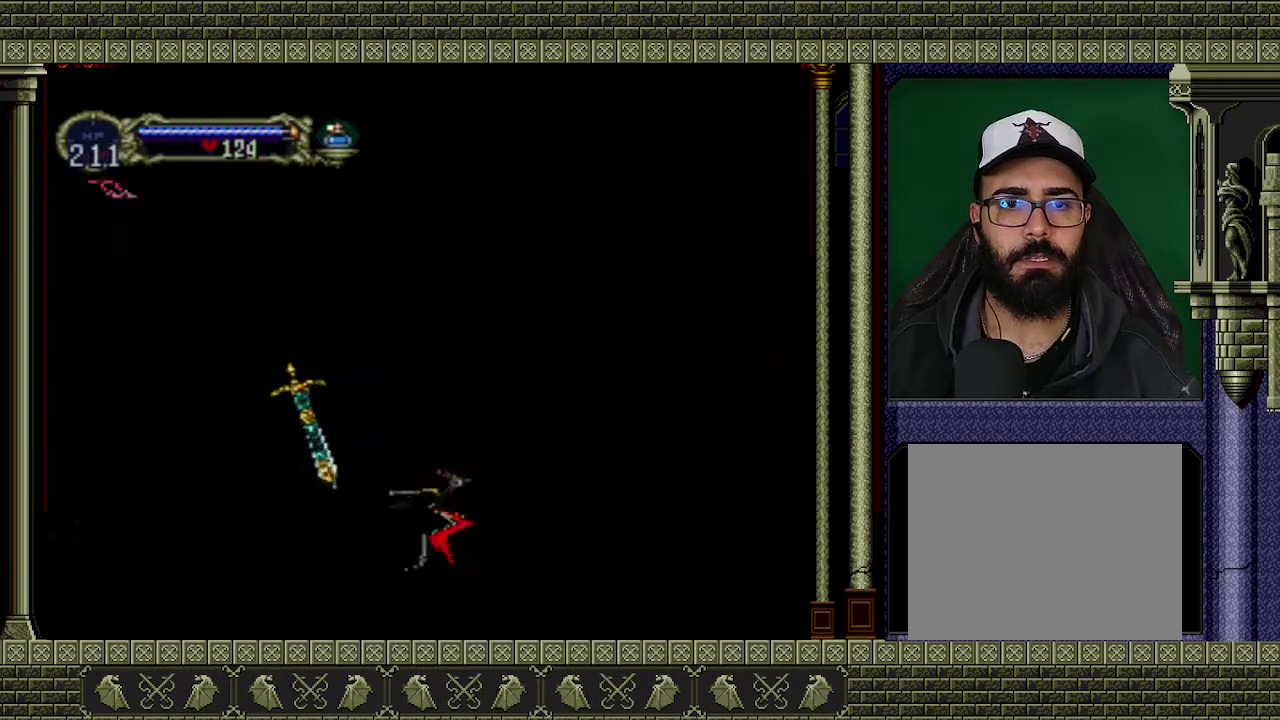
{"buttons": [], "left_stick": "center", "events": [[100, "left_stick", "up"], [333, "left_stick", "center"]]}
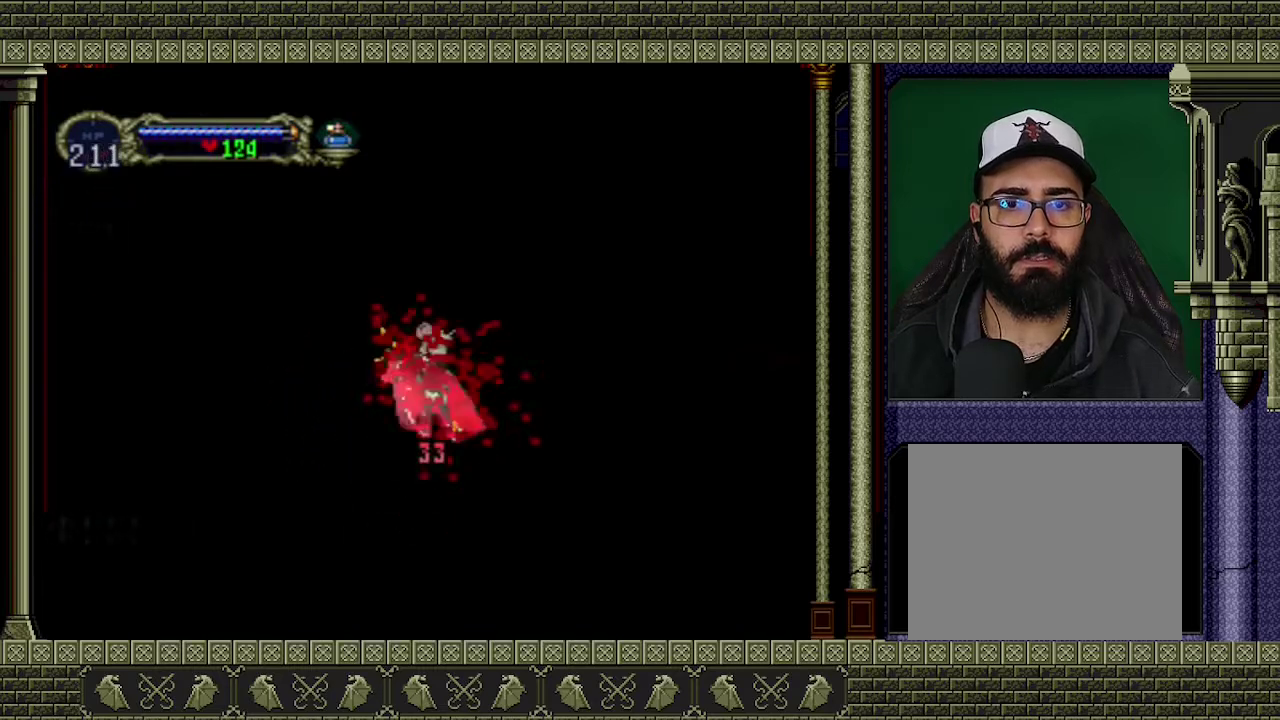
{"buttons": [], "left_stick": "right", "events": [[500, "left_stick", "right"]]}
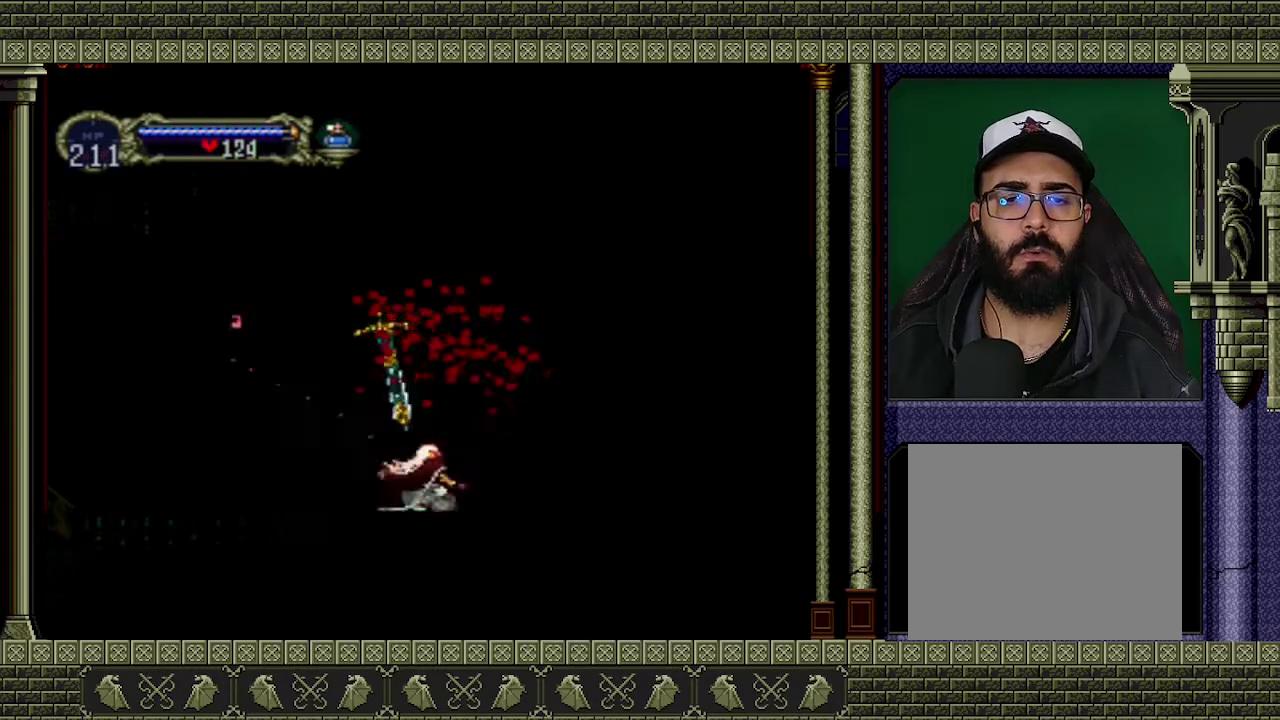
{"buttons": [], "left_stick": "down-right", "events": [[33, "A", "down"], [133, "A", "up"], [233, "left_stick", "center"], [467, "left_stick", "down-right"]]}
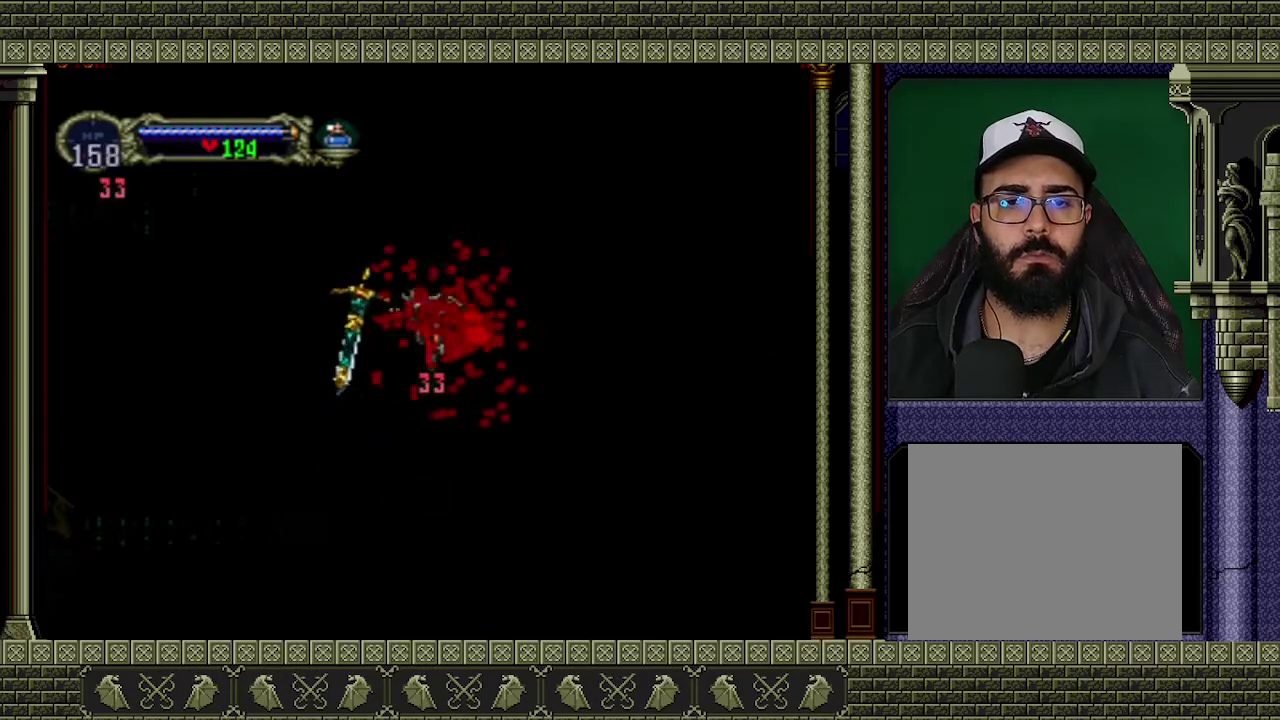
{"buttons": ["A"], "left_stick": "right", "events": [[67, "left_stick", "right"], [333, "left_stick", "center"], [433, "left_stick", "right"], [467, "A", "down"]]}
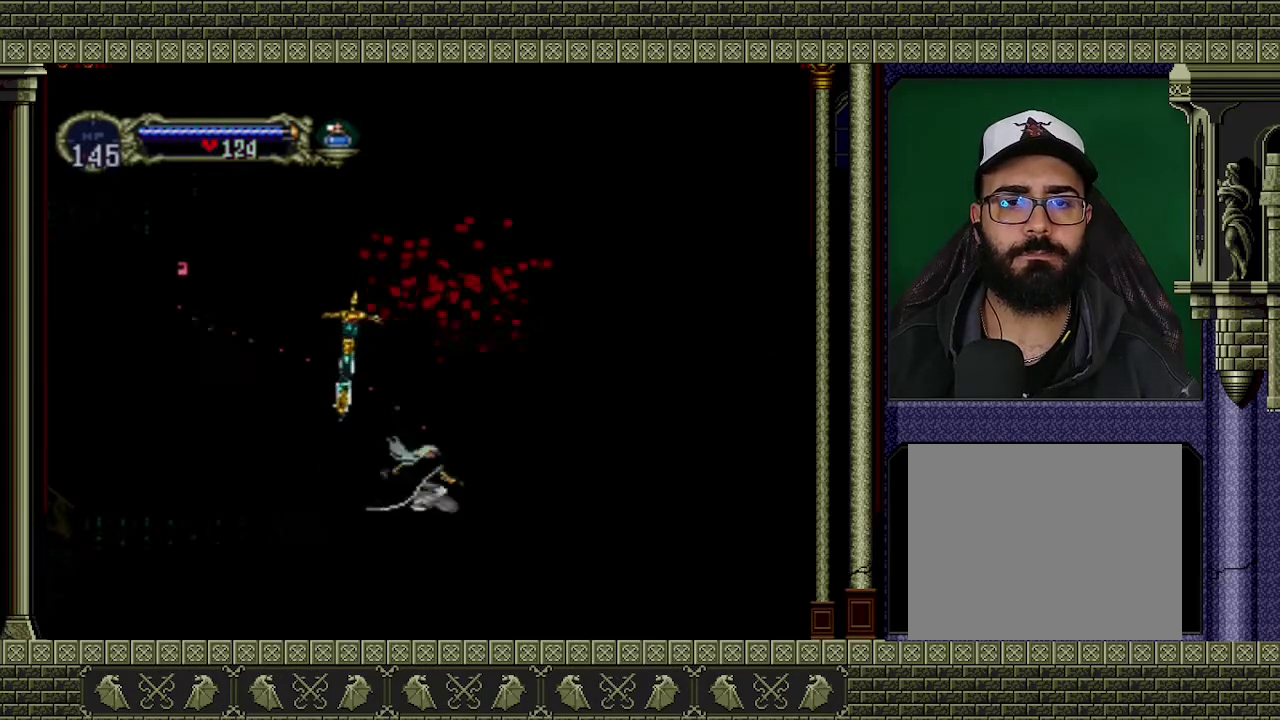
{"buttons": [], "left_stick": "center", "events": [[233, "A", "up"], [300, "left_stick", "center"]]}
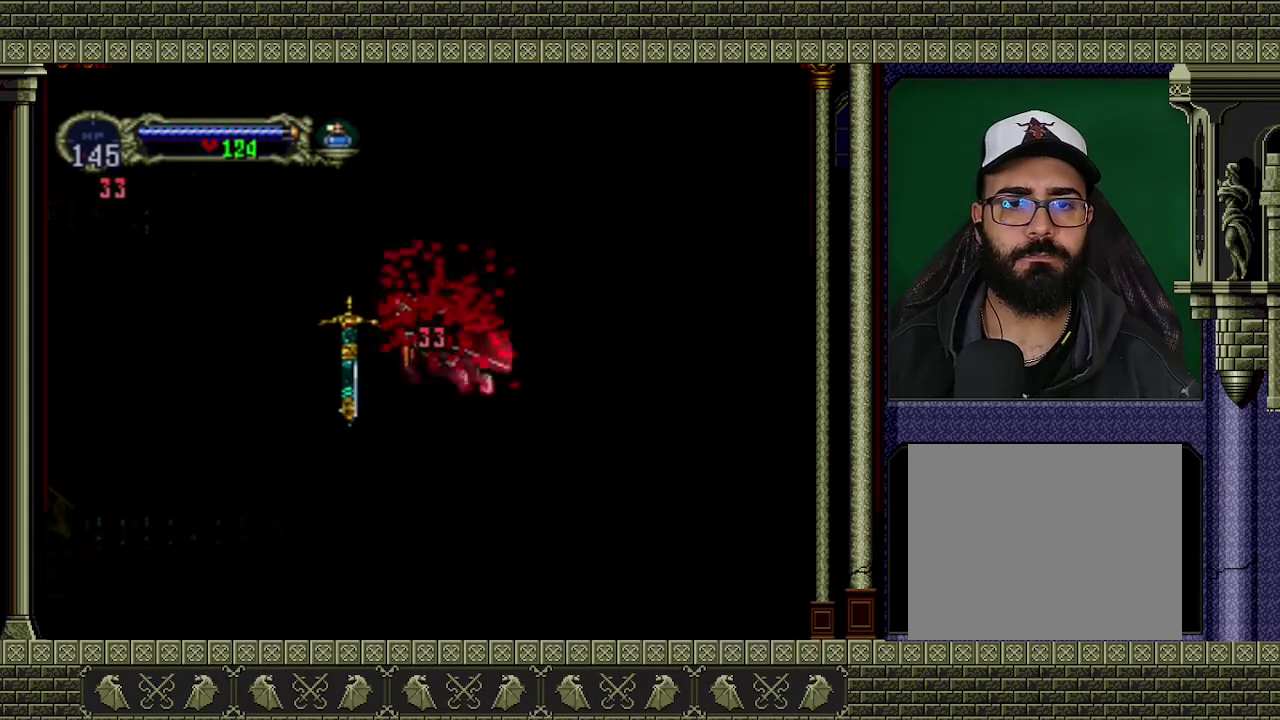
{"buttons": ["A"], "left_stick": "right", "events": [[267, "left_stick", "right"], [400, "A", "down"]]}
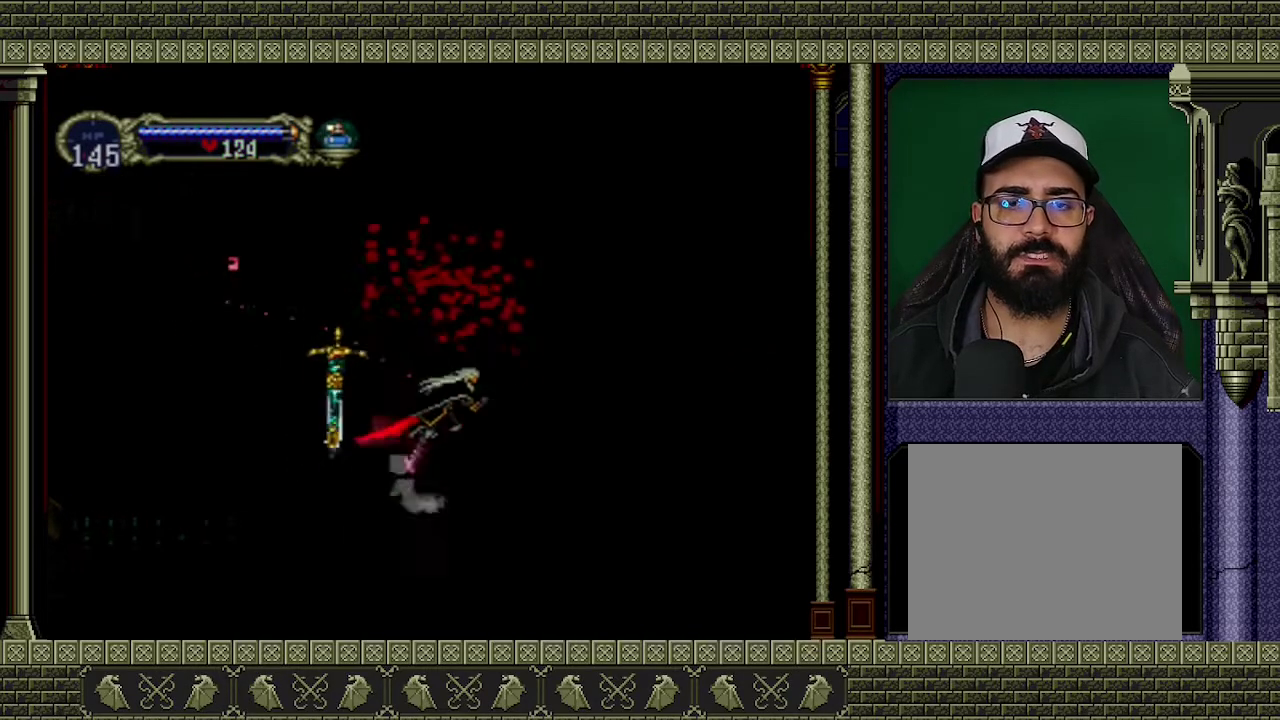
{"buttons": [], "left_stick": "center", "events": [[200, "A", "up"], [333, "left_stick", "up-left"], [400, "left_stick", "left"], [500, "left_stick", "center"]]}
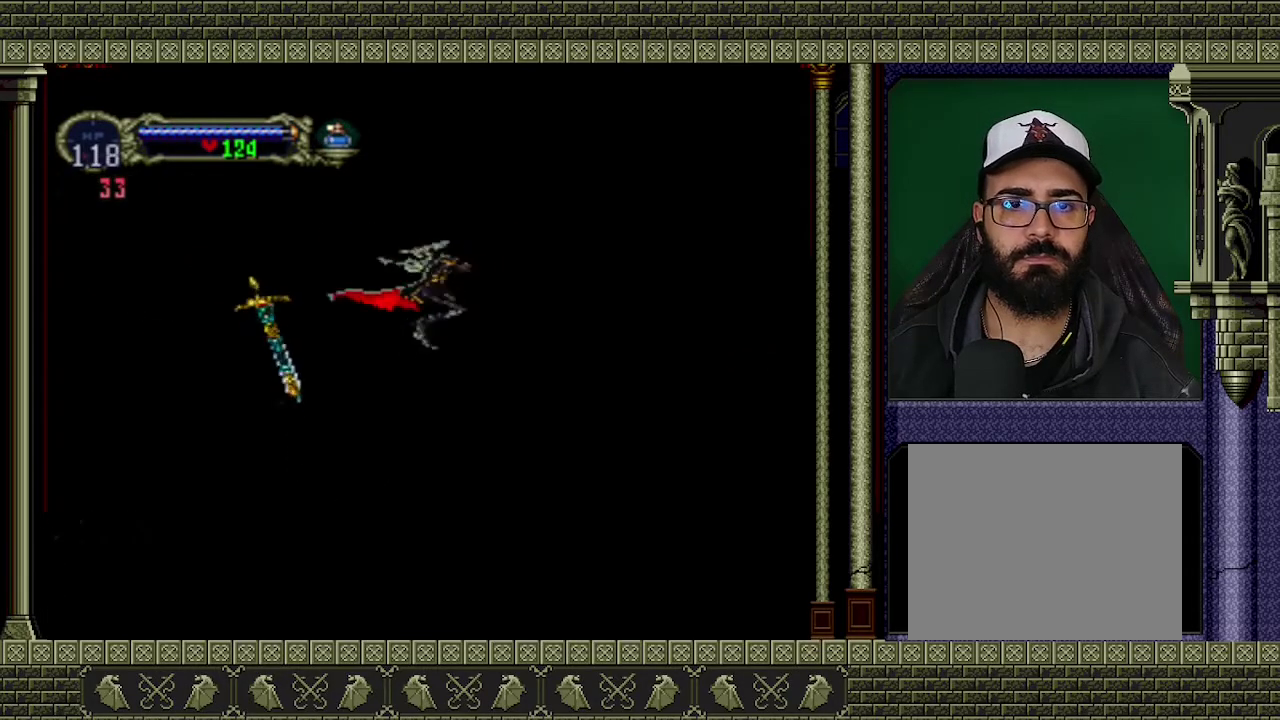
{"buttons": [], "left_stick": "up-left", "events": [[300, "left_stick", "left"], [500, "left_stick", "up-left"]]}
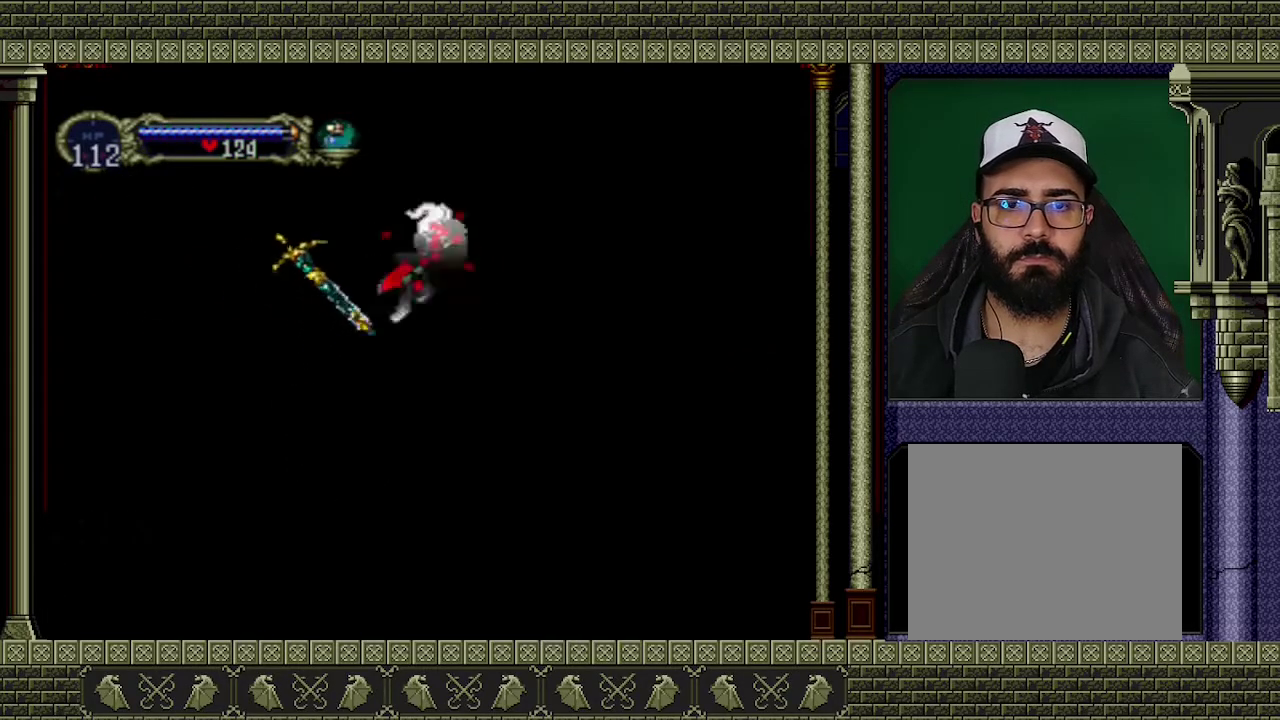
{"buttons": [], "left_stick": "center", "events": [[100, "left_stick", "up"], [167, "left_stick", "center"]]}
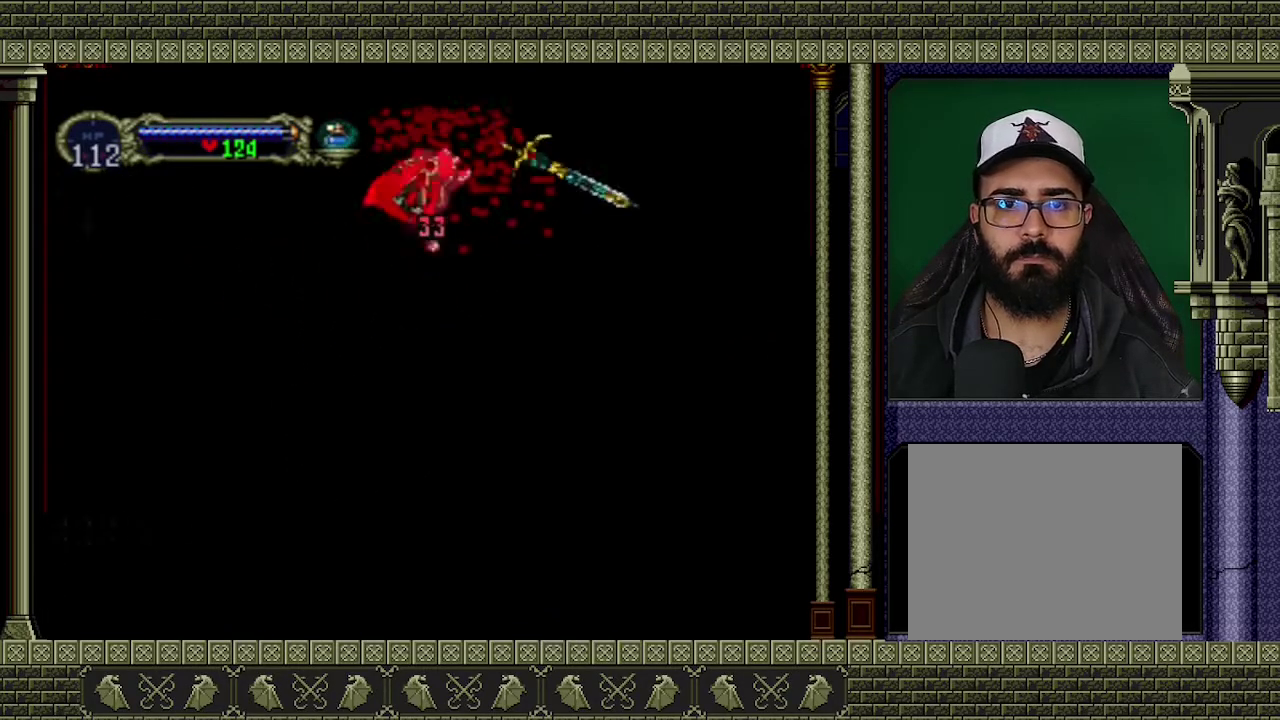
{"buttons": ["A"], "left_stick": "left", "events": [[167, "left_stick", "left"], [300, "A", "down"], [333, "left_stick", "up-left"], [400, "left_stick", "left"]]}
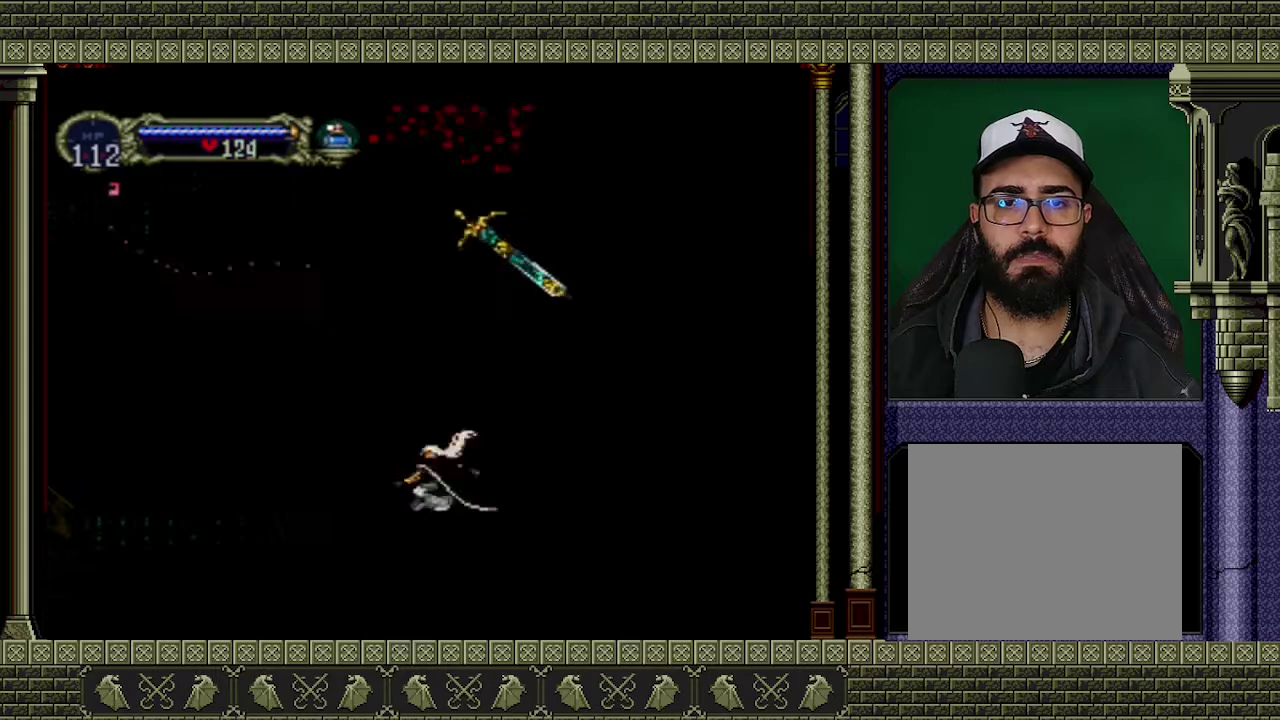
{"buttons": [], "left_stick": "right", "events": [[100, "A", "up"], [133, "left_stick", "center"], [200, "left_stick", "right"], [267, "A", "down"], [433, "A", "up"]]}
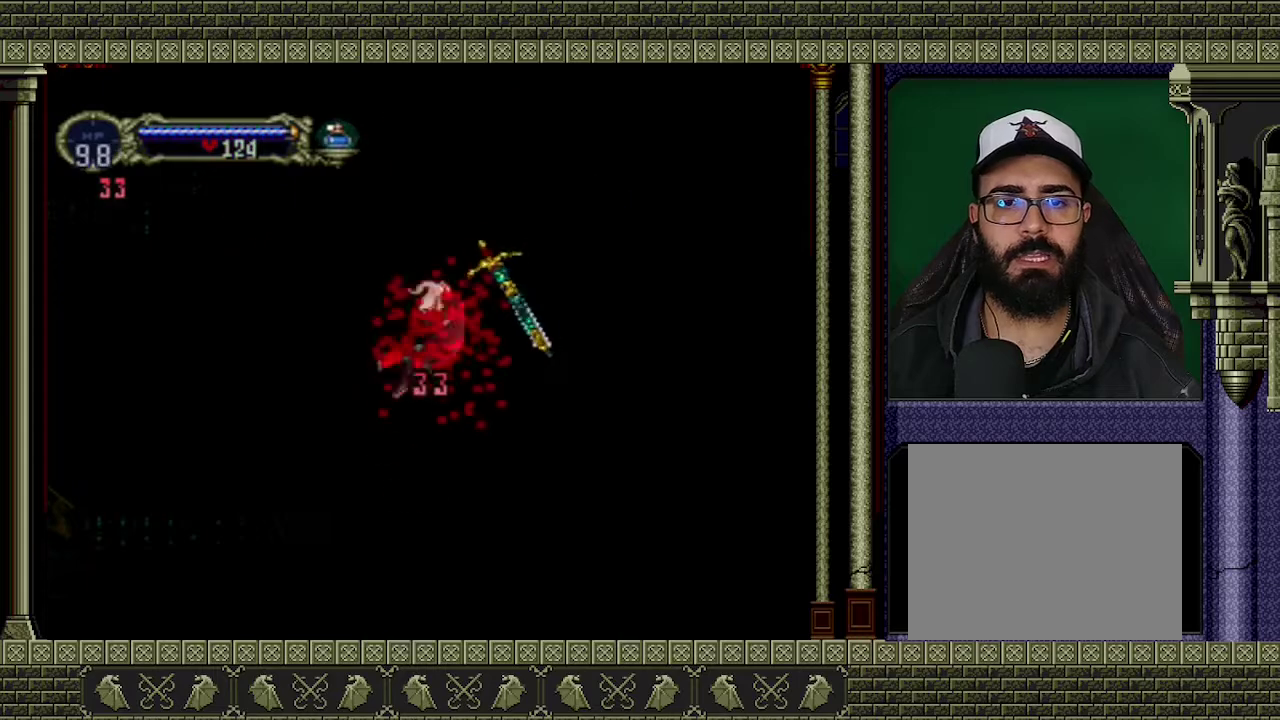
{"buttons": [], "left_stick": "right", "events": []}
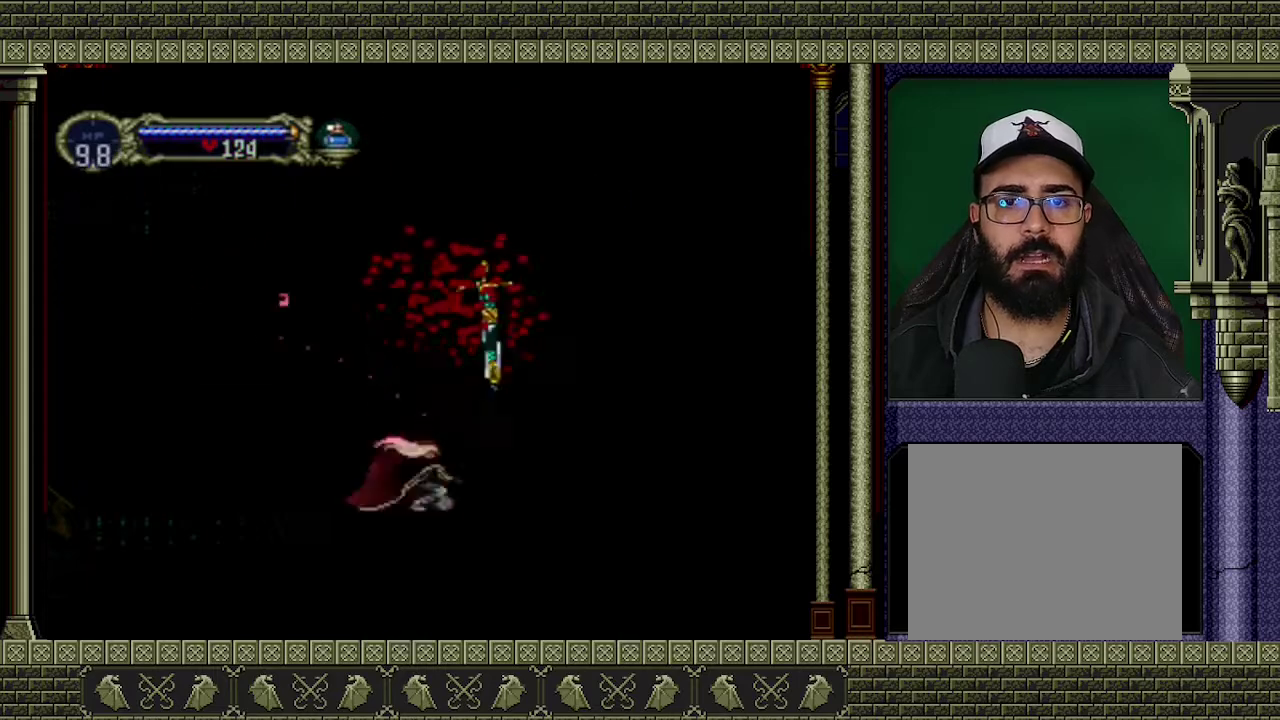
{"buttons": [], "left_stick": "left", "events": [[33, "A", "down"], [233, "A", "up"], [233, "left_stick", "up-left"], [300, "left_stick", "center"], [367, "left_stick", "left"]]}
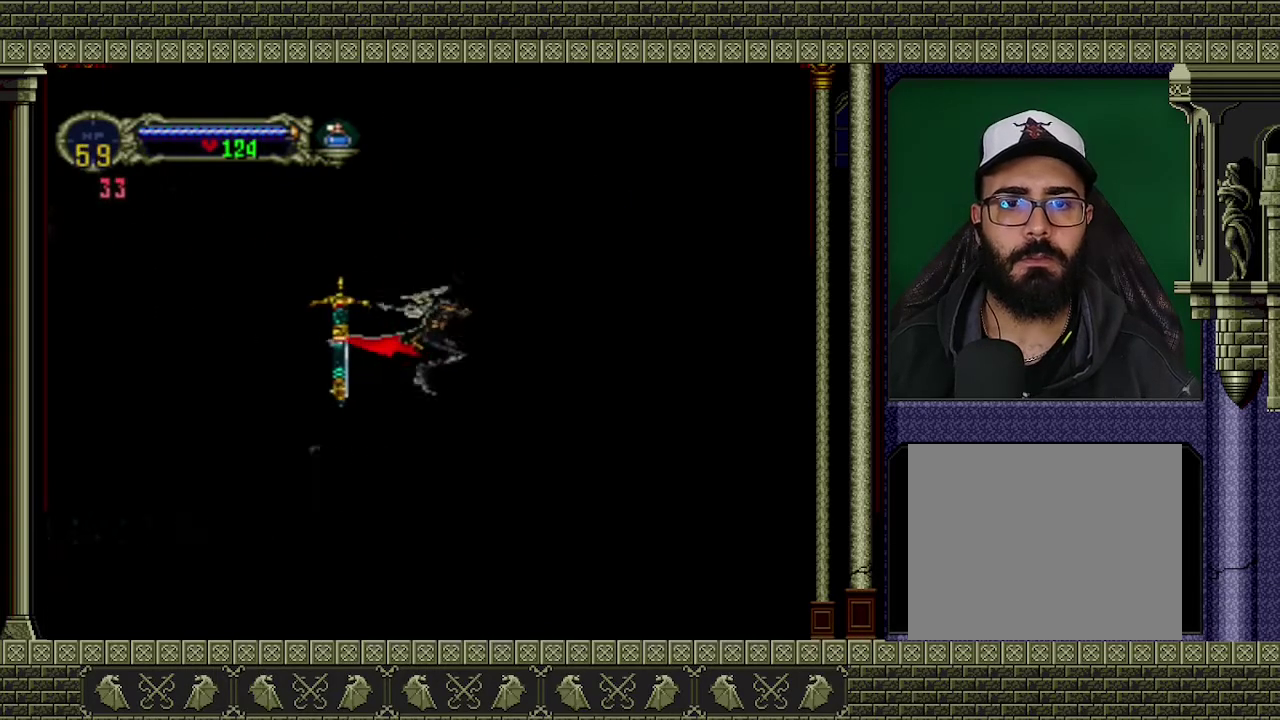
{"buttons": [], "left_stick": "center", "events": [[33, "left_stick", "center"], [267, "left_stick", "left"], [500, "left_stick", "center"]]}
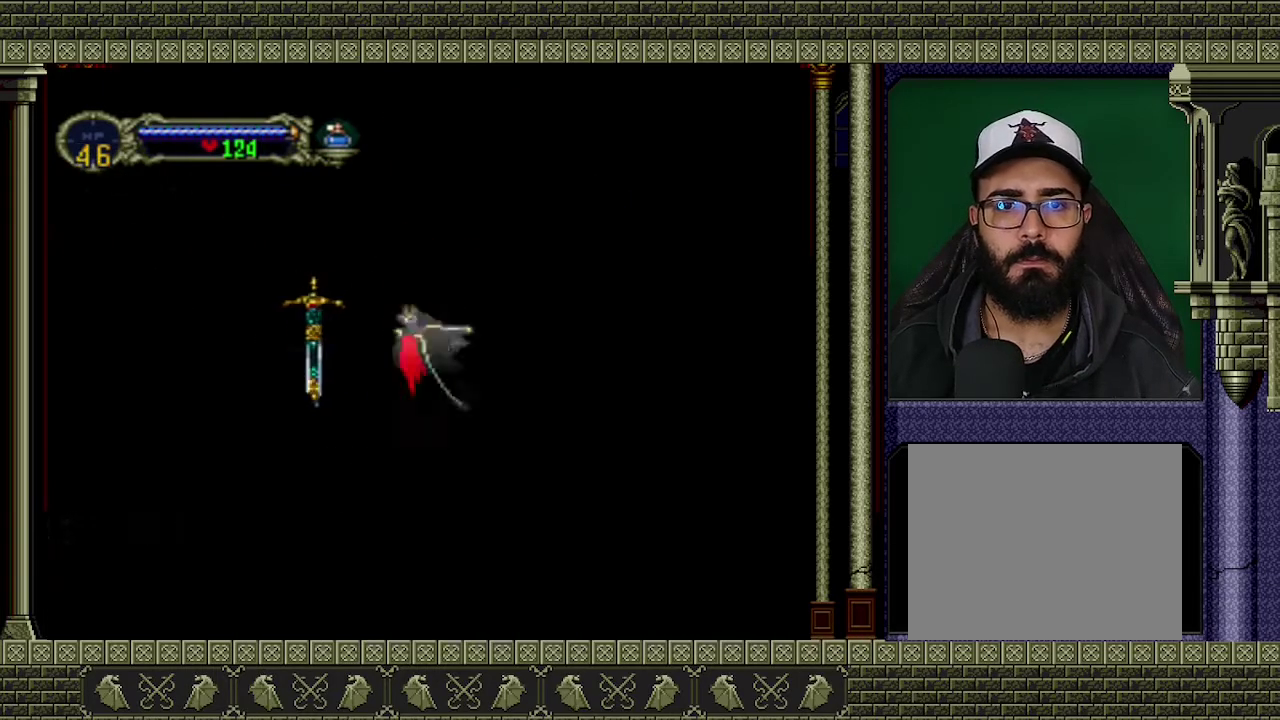
{"buttons": [], "left_stick": "center", "events": []}
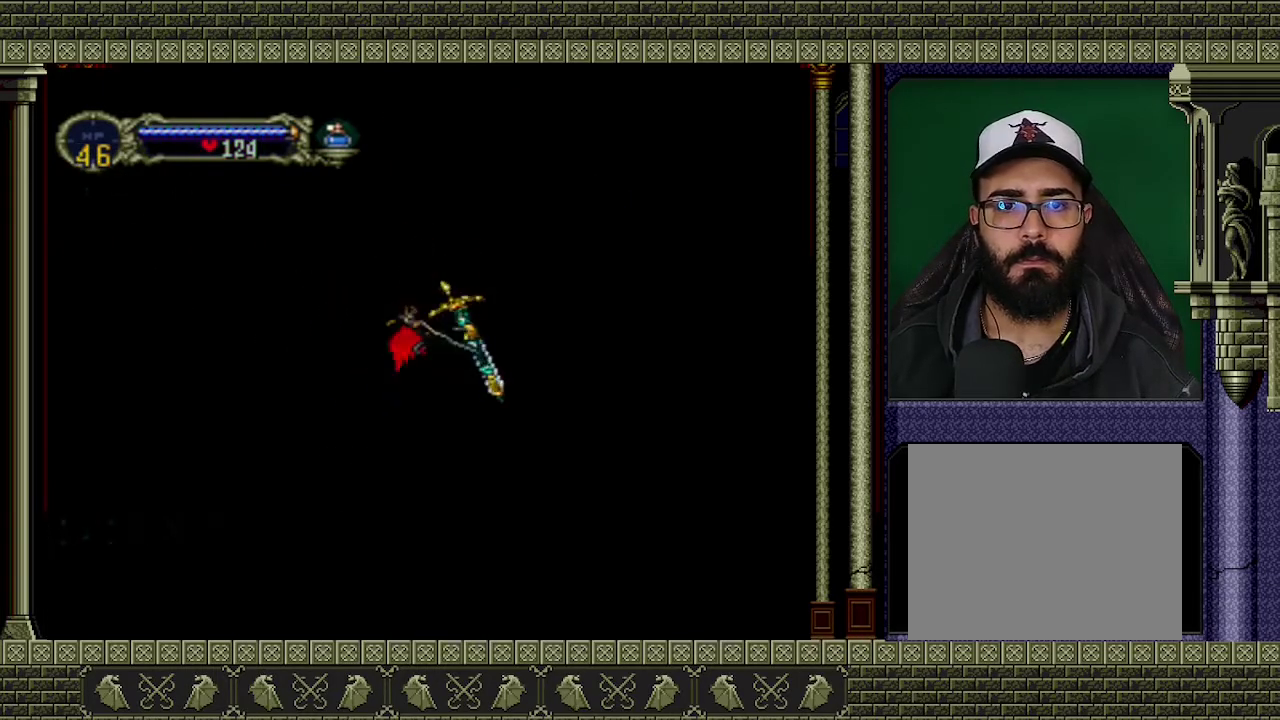
{"buttons": [], "left_stick": "center", "events": [[167, "Y", "down"], [400, "Y", "up"]]}
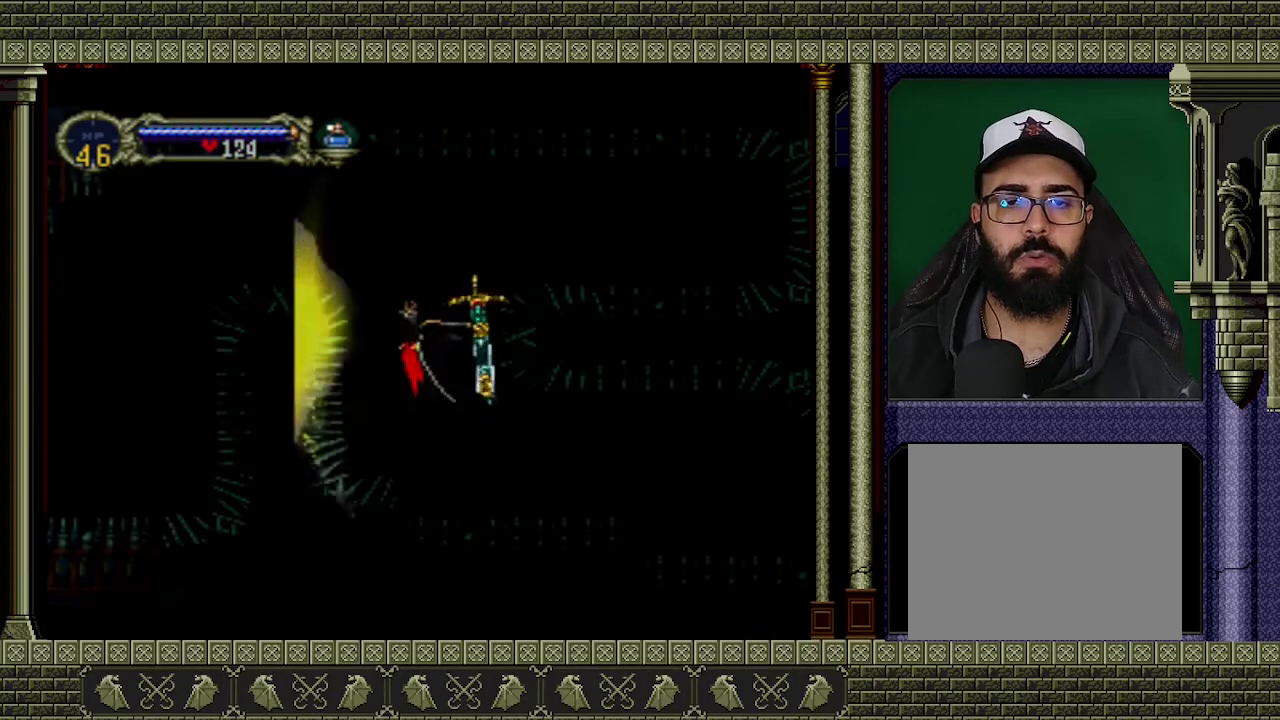
{"buttons": [], "left_stick": "down", "events": [[367, "left_stick", "down"]]}
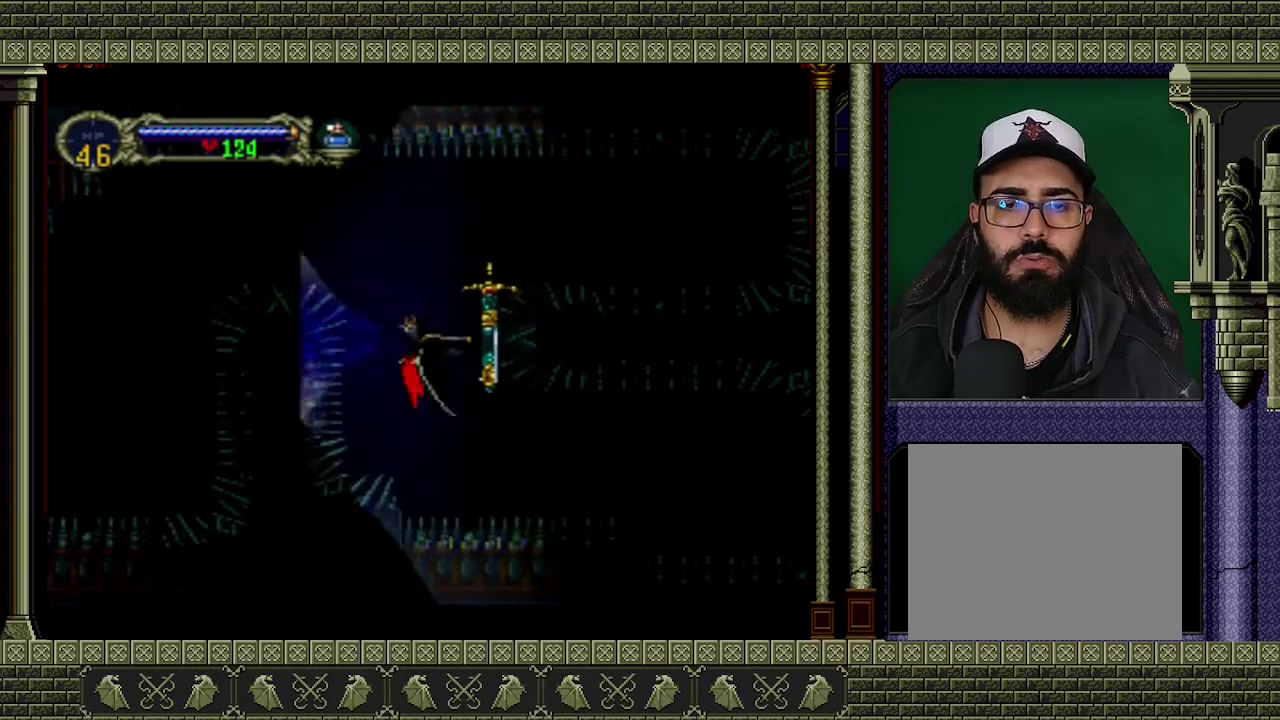
{"buttons": [], "left_stick": "center", "events": [[33, "left_stick", "center"], [200, "left_stick", "right"], [367, "left_stick", "center"]]}
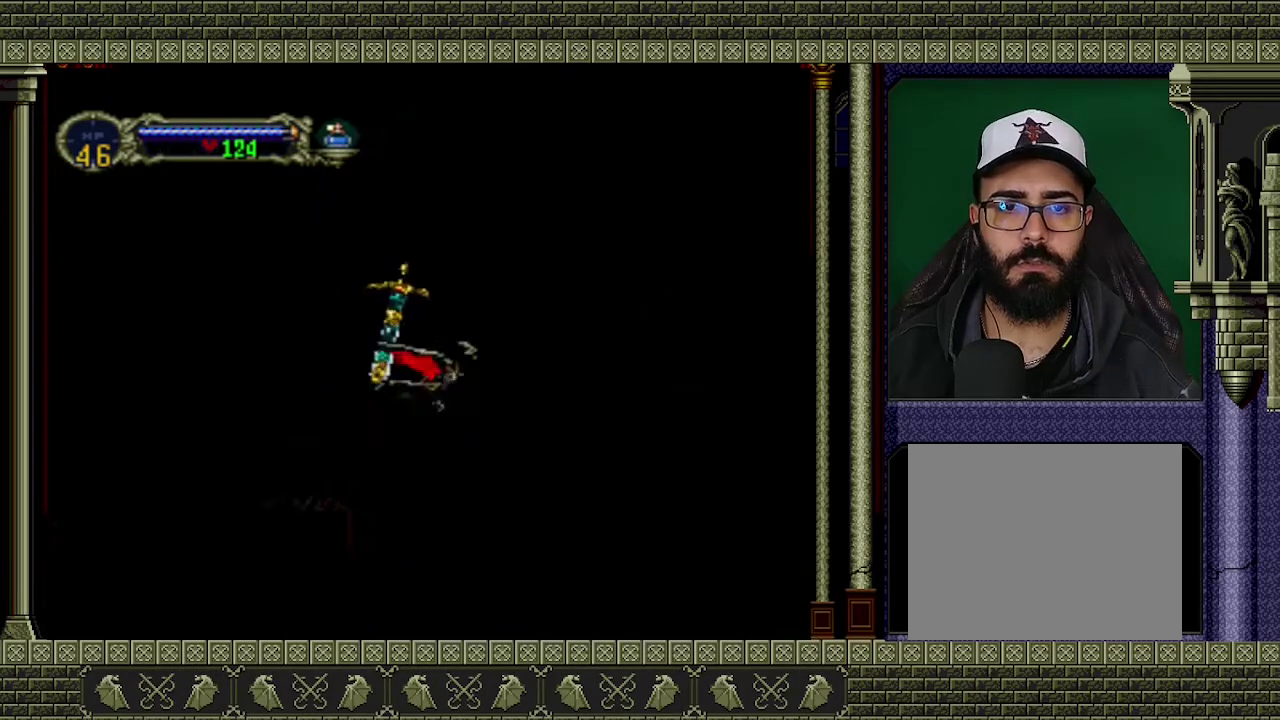
{"buttons": [], "left_stick": "center", "events": [[167, "Y", "down"], [300, "Y", "up"]]}
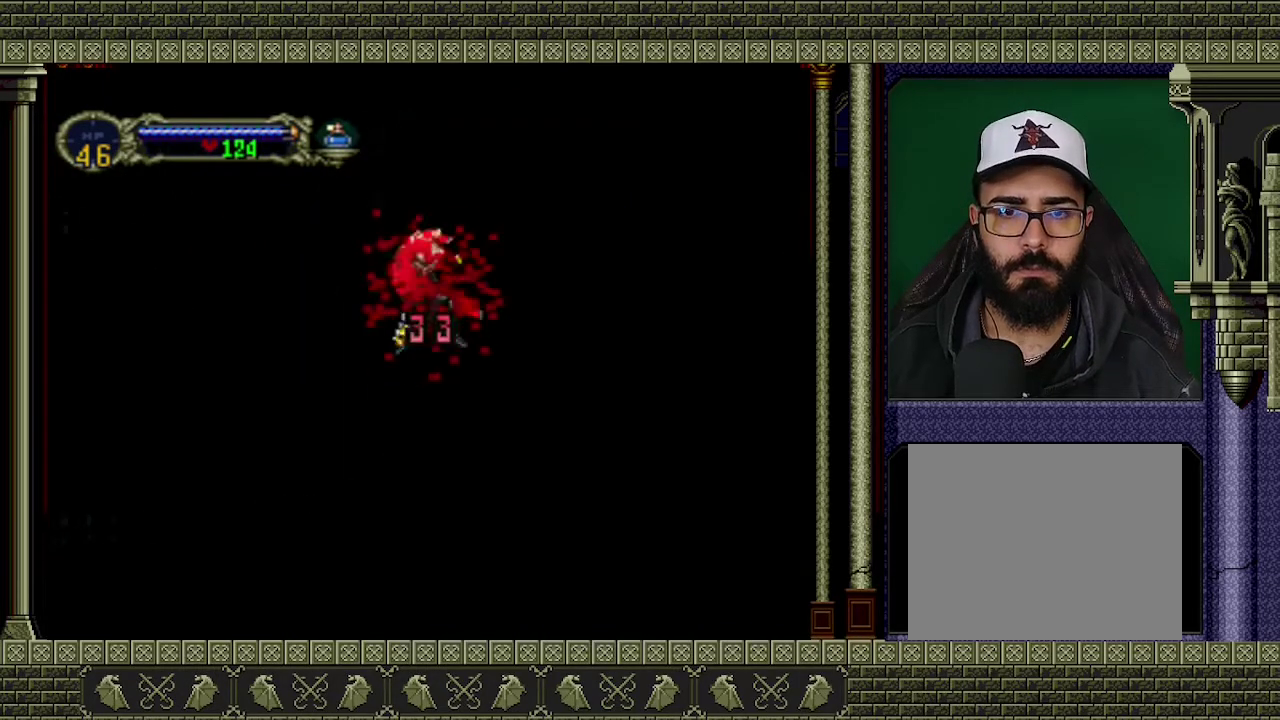
{"buttons": [], "left_stick": "center", "events": []}